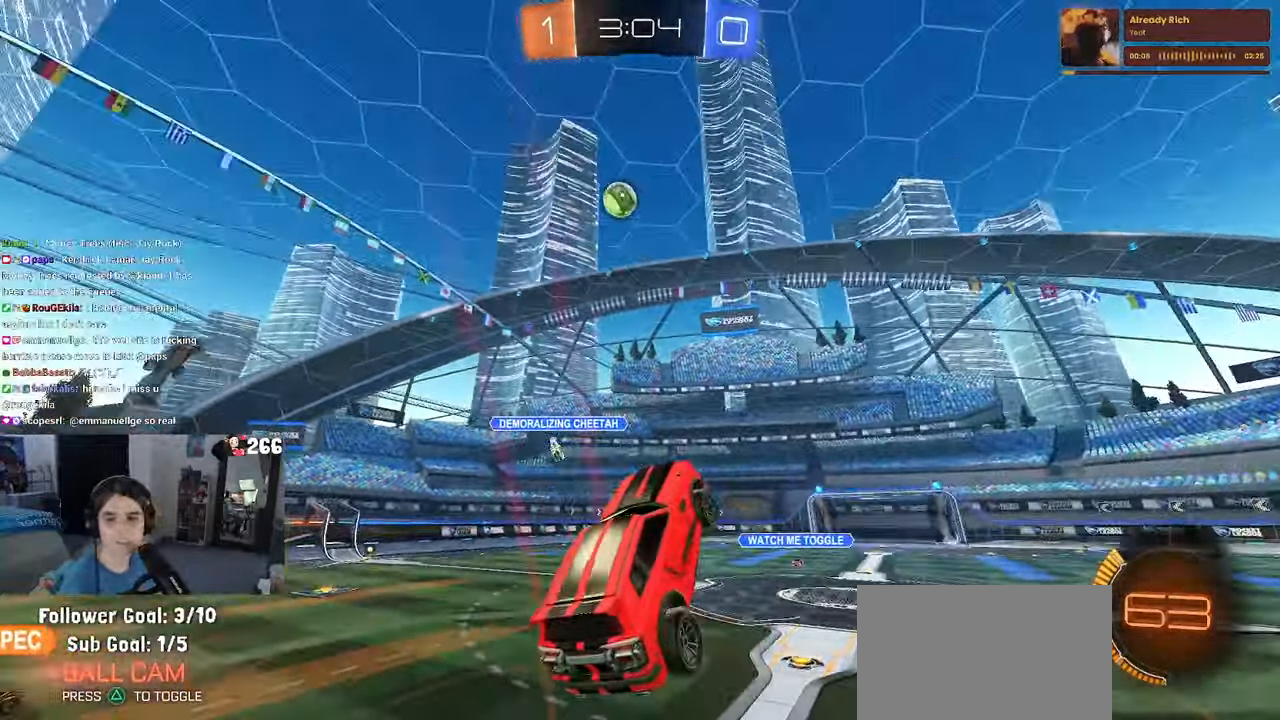
Gameplay with a controller (PlayStation layout); each line is a JSON object with the inputs held at the frame after it (dt_ms = milliseconds from this image to that frame). "events" lists button and stick changes between this image and that frame as [ms after this image, input, new state], when the widget could be followed in between.
{"dt_ms": 500, "buttons": ["R2"], "left_stick": "right", "right_stick": "center", "events": [[100, "CROSS", "down"], [183, "CROSS", "up"], [200, "left_stick", "right"]]}
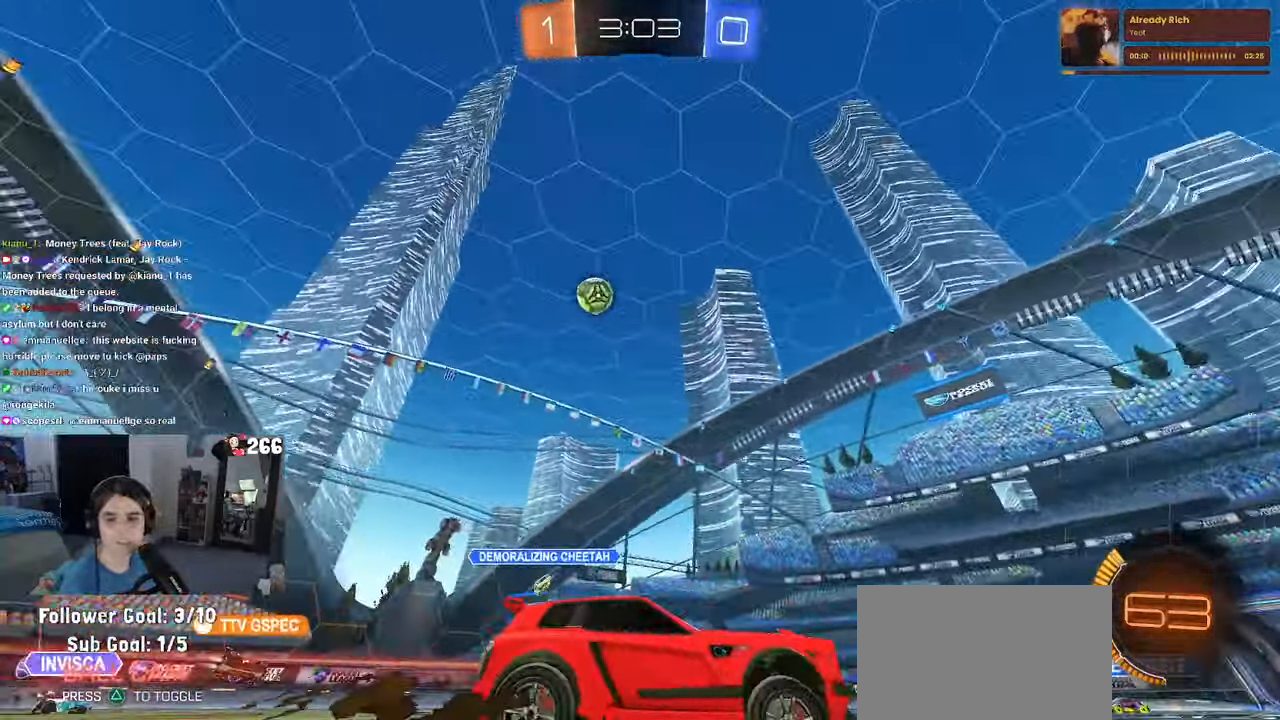
{"dt_ms": 1000, "buttons": ["R2"], "left_stick": "right", "right_stick": "center"}
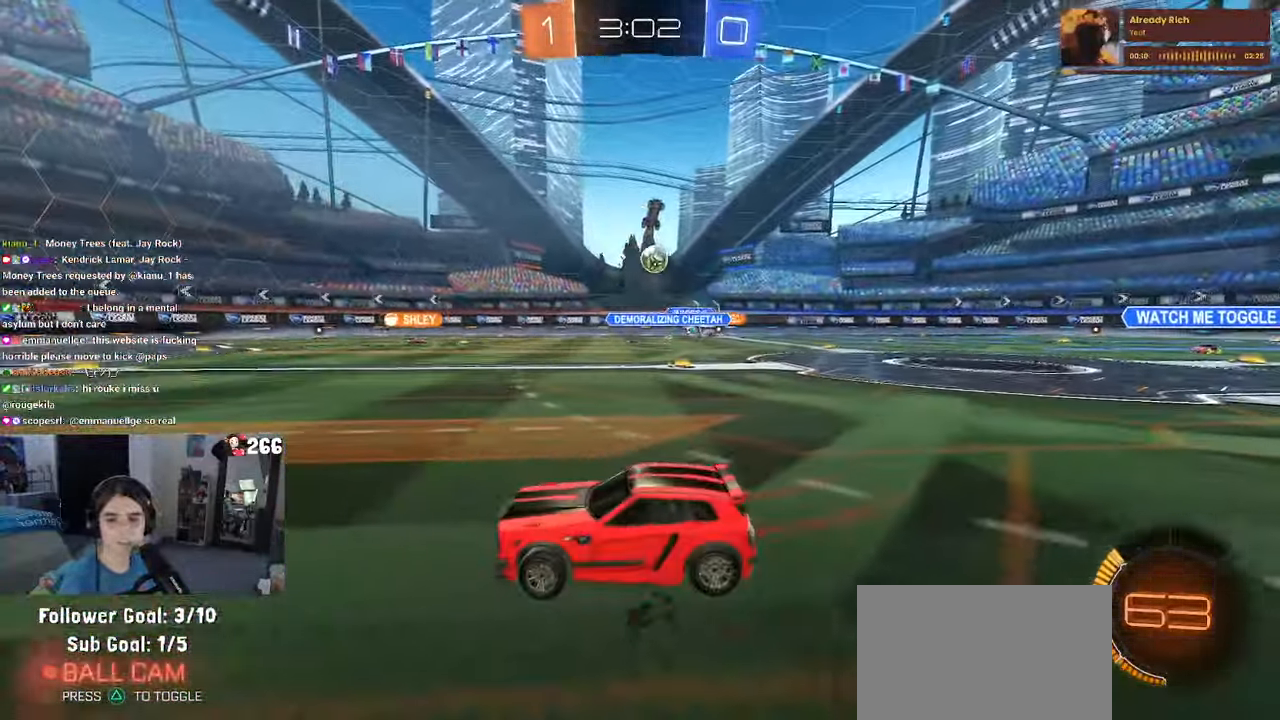
{"dt_ms": 500, "buttons": ["R2"], "left_stick": "center", "right_stick": "center", "events": [[333, "left_stick", "center"]]}
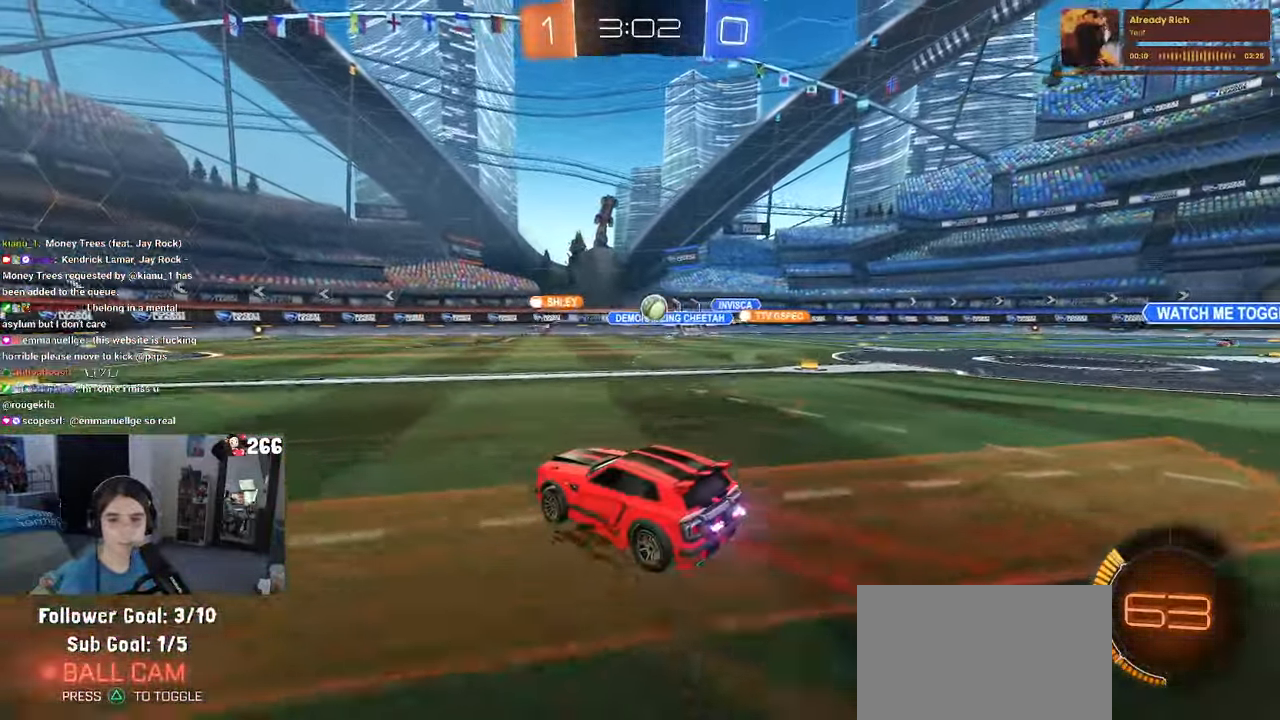
{"dt_ms": 500, "buttons": ["R2"], "left_stick": "left", "right_stick": "center", "events": [[350, "left_stick", "left"]]}
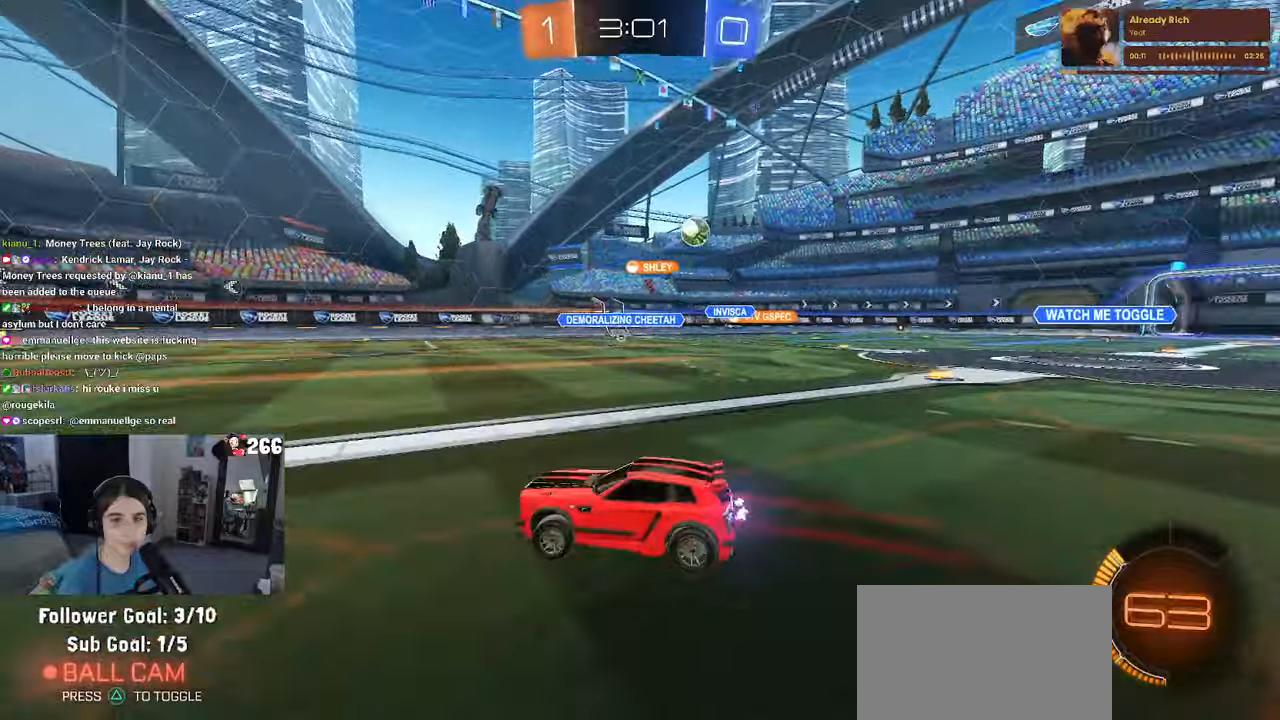
{"dt_ms": 500, "buttons": ["SQUARE", "R2"], "left_stick": "right", "right_stick": "center", "events": [[150, "left_stick", "center"], [200, "left_stick", "right"], [417, "SQUARE", "down"]]}
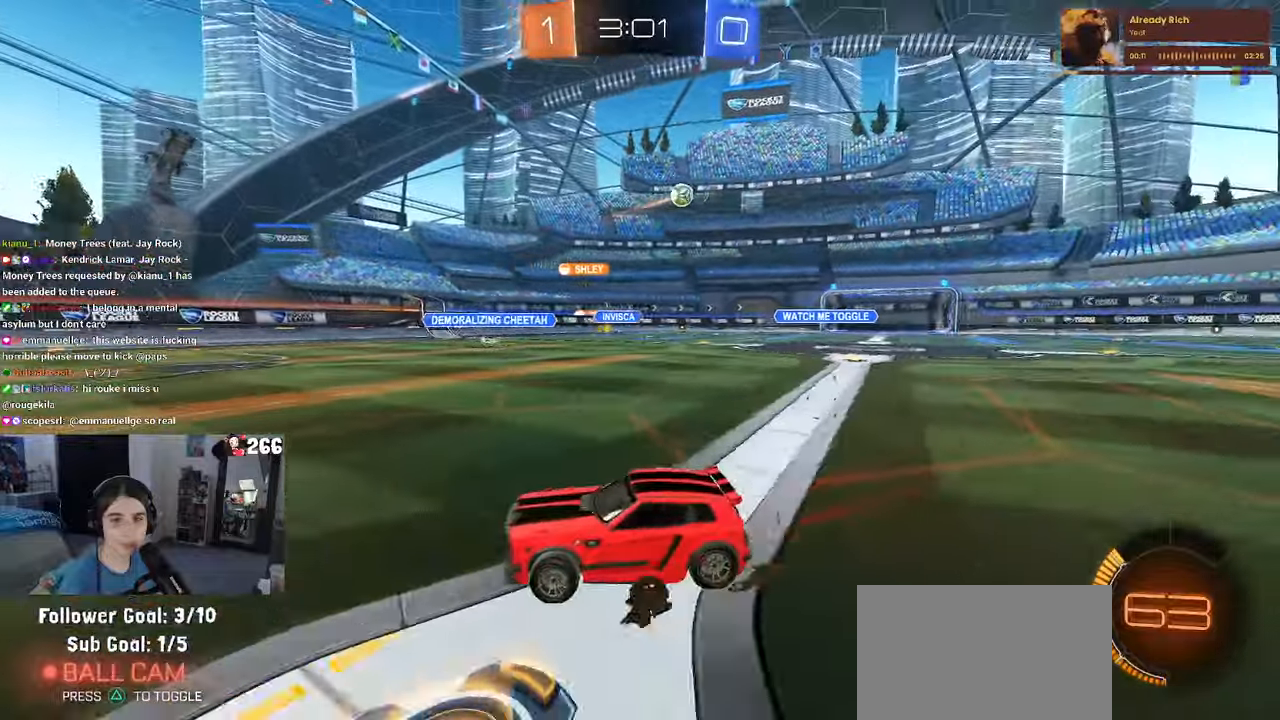
{"dt_ms": 500, "buttons": ["R2"], "left_stick": "right", "right_stick": "center", "events": [[34, "SQUARE", "up"]]}
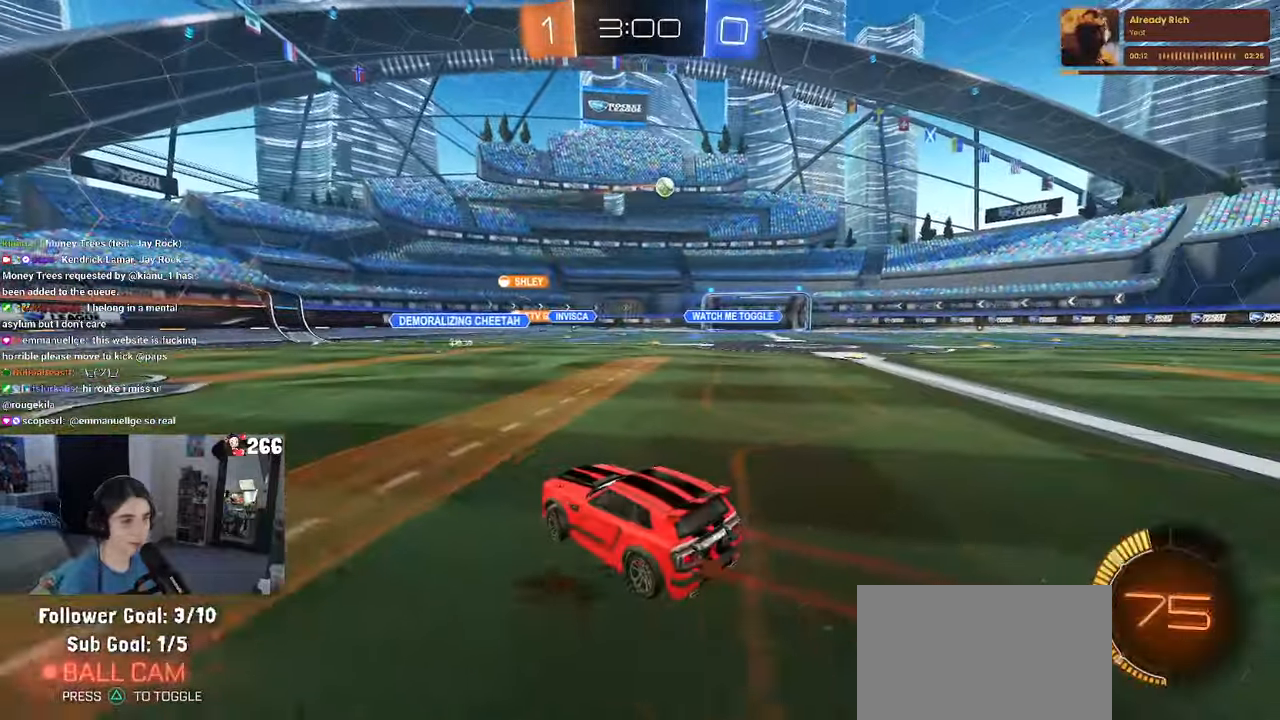
{"dt_ms": 500, "buttons": ["R2"], "left_stick": "right", "right_stick": "center", "events": []}
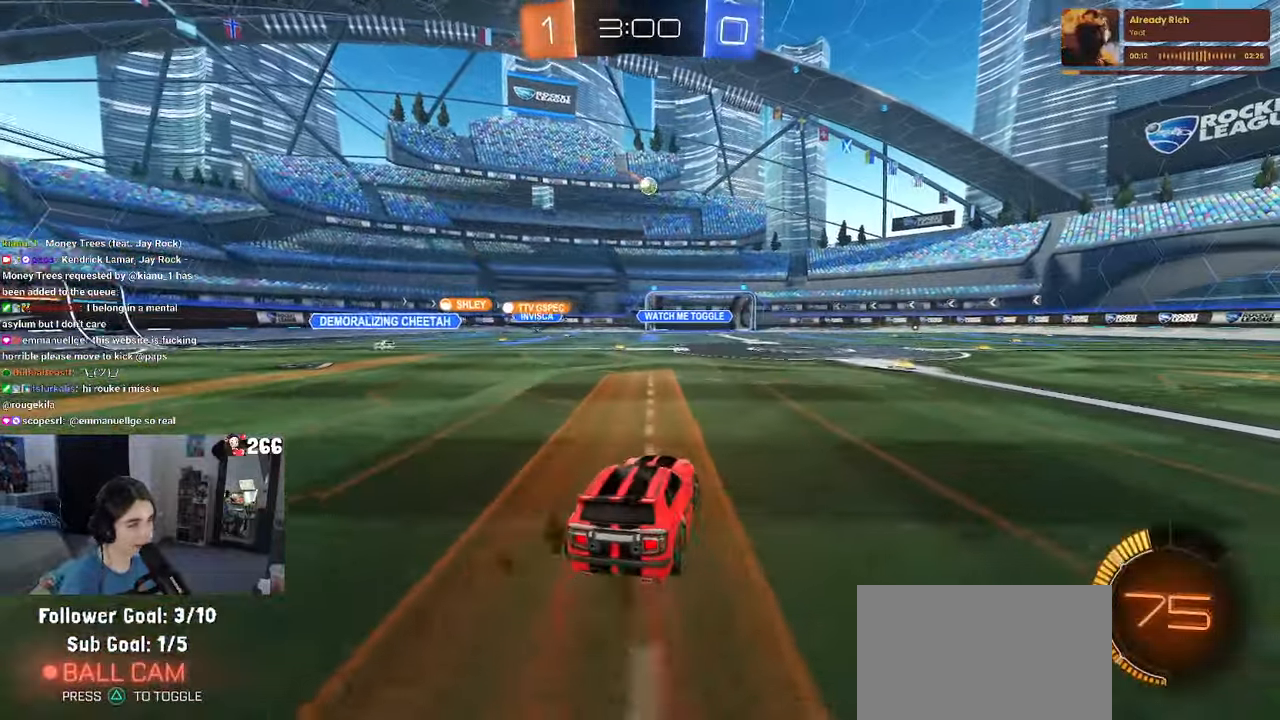
{"dt_ms": 500, "buttons": ["R2"], "left_stick": "center", "right_stick": "center", "events": [[167, "left_stick", "center"]]}
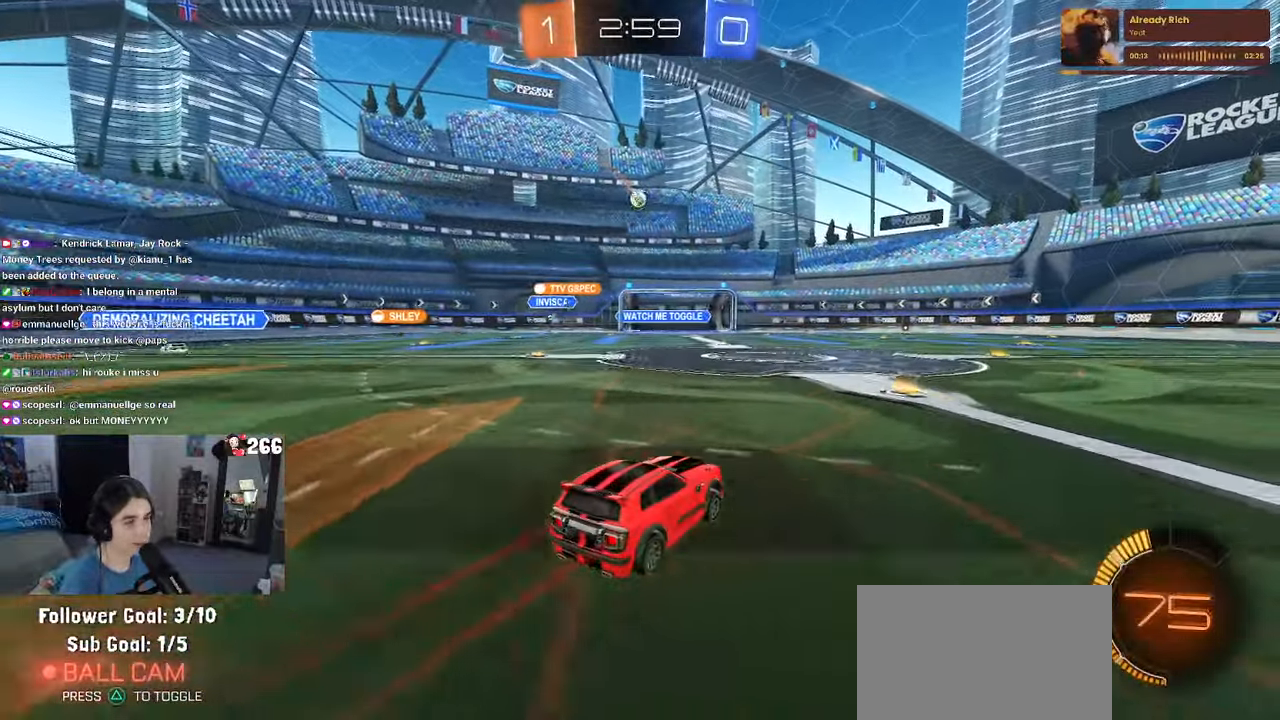
{"dt_ms": 500, "buttons": ["R1", "R2"], "left_stick": "center", "right_stick": "center", "events": [[17, "left_stick", "right"], [134, "R1", "down"], [167, "left_stick", "center"], [267, "left_stick", "left"], [400, "left_stick", "center"]]}
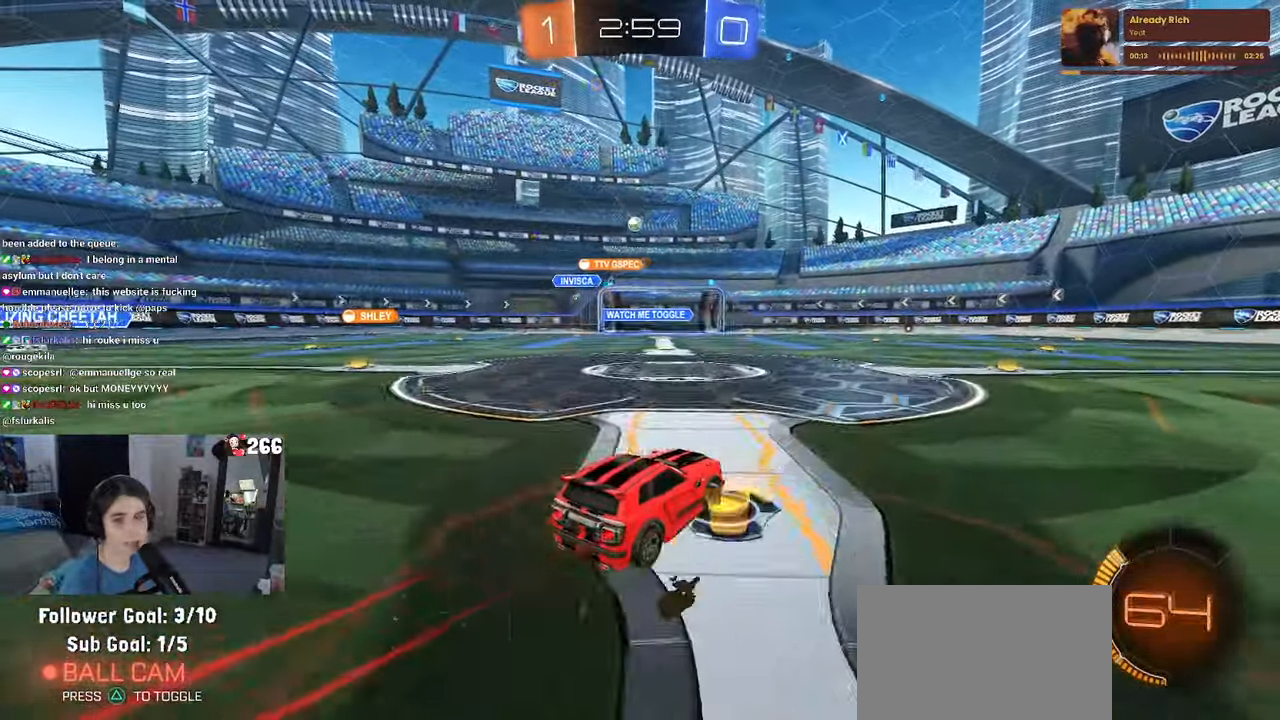
{"dt_ms": 500, "buttons": ["R2"], "left_stick": "center", "right_stick": "center", "events": [[134, "R1", "up"]]}
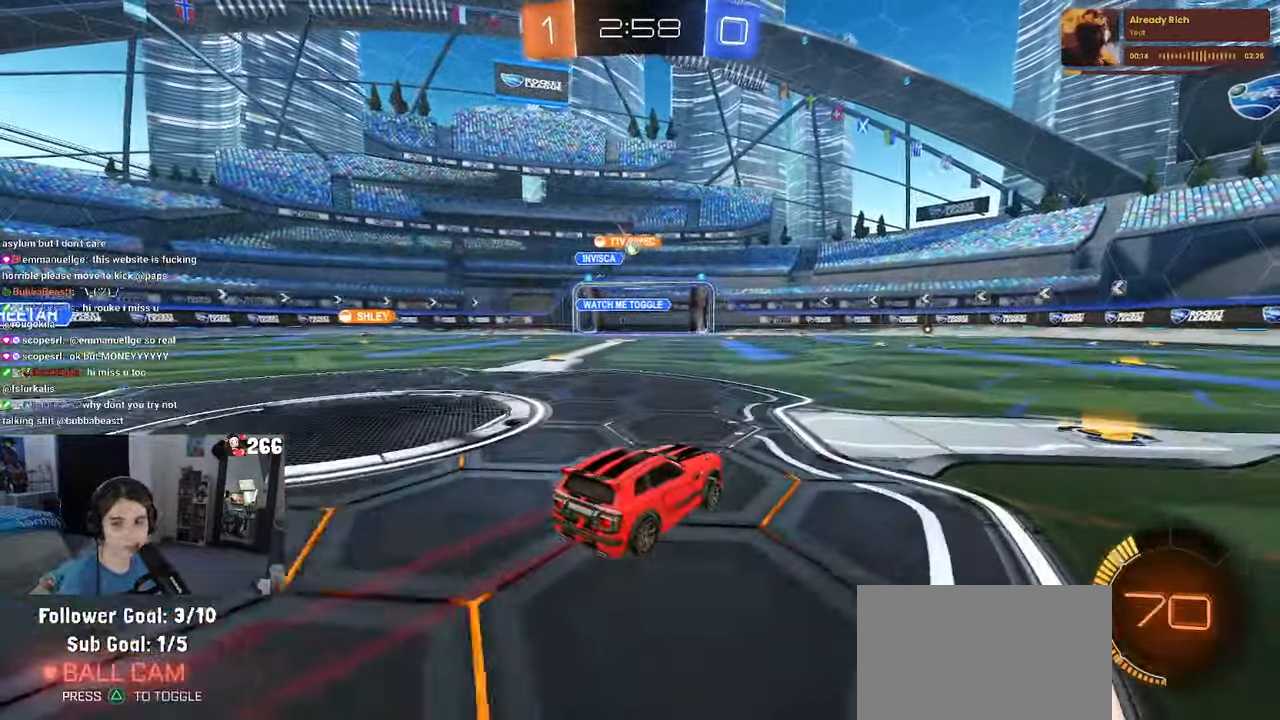
{"dt_ms": 500, "buttons": ["R2"], "left_stick": "left", "right_stick": "center", "events": [[267, "left_stick", "left"]]}
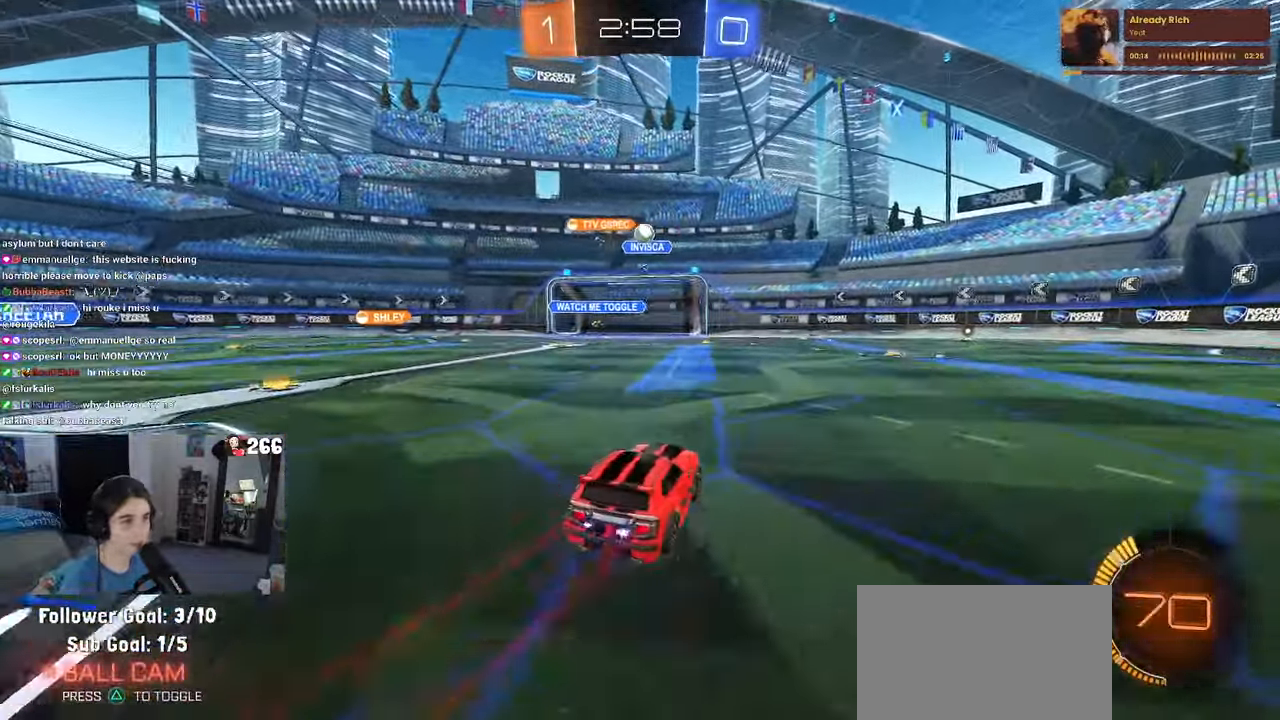
{"dt_ms": 500, "buttons": ["R2"], "left_stick": "right", "right_stick": "center", "events": [[50, "left_stick", "center"], [167, "left_stick", "right"], [450, "SQUARE", "down"], [484, "SQUARE", "up"]]}
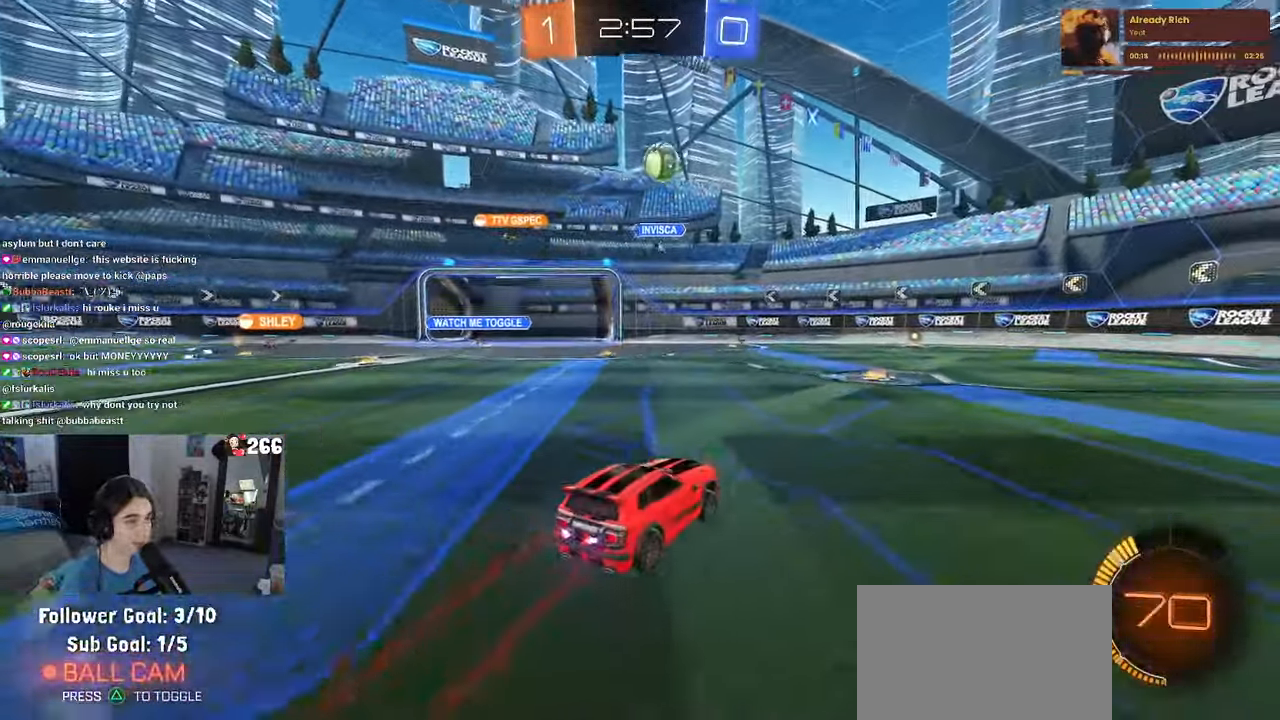
{"dt_ms": 500, "buttons": ["R1", "R2"], "left_stick": "right", "right_stick": "center", "events": [[434, "R1", "down"]]}
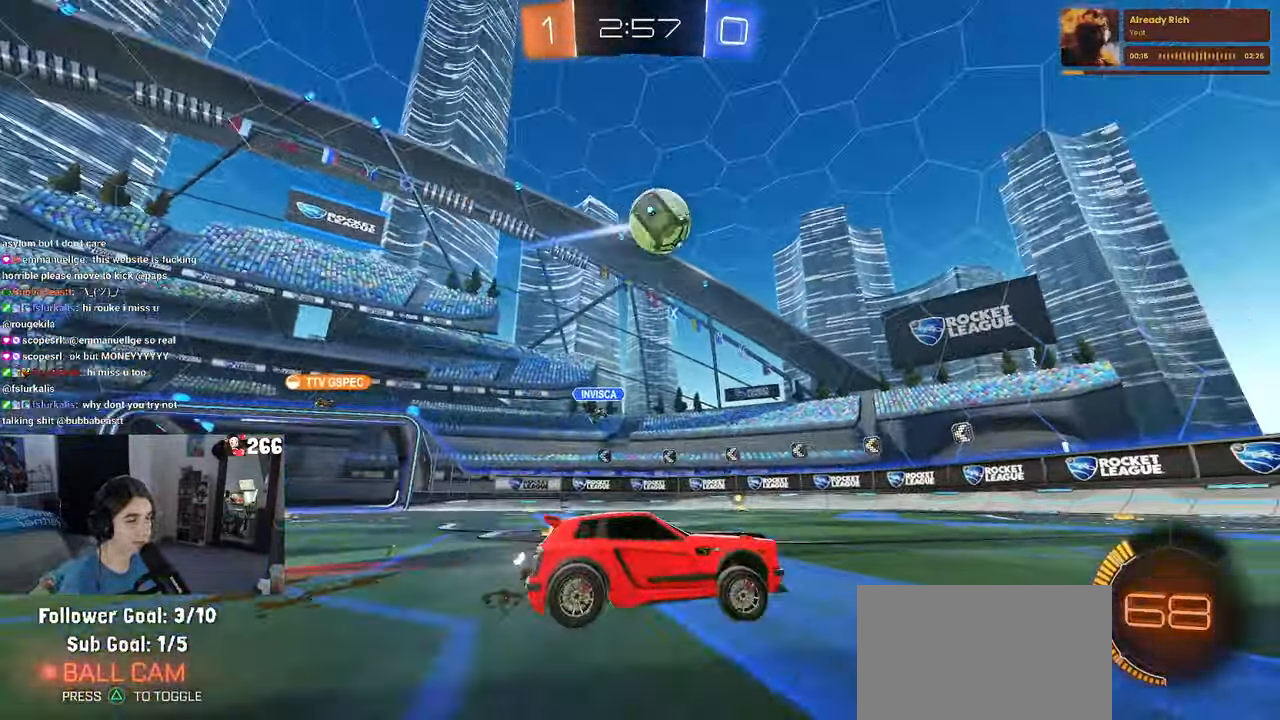
{"dt_ms": 500, "buttons": ["R1", "R2"], "left_stick": "right", "right_stick": "center", "events": [[200, "TRIANGLE", "down"], [284, "TRIANGLE", "up"], [384, "left_stick", "center"], [483, "left_stick", "right"]]}
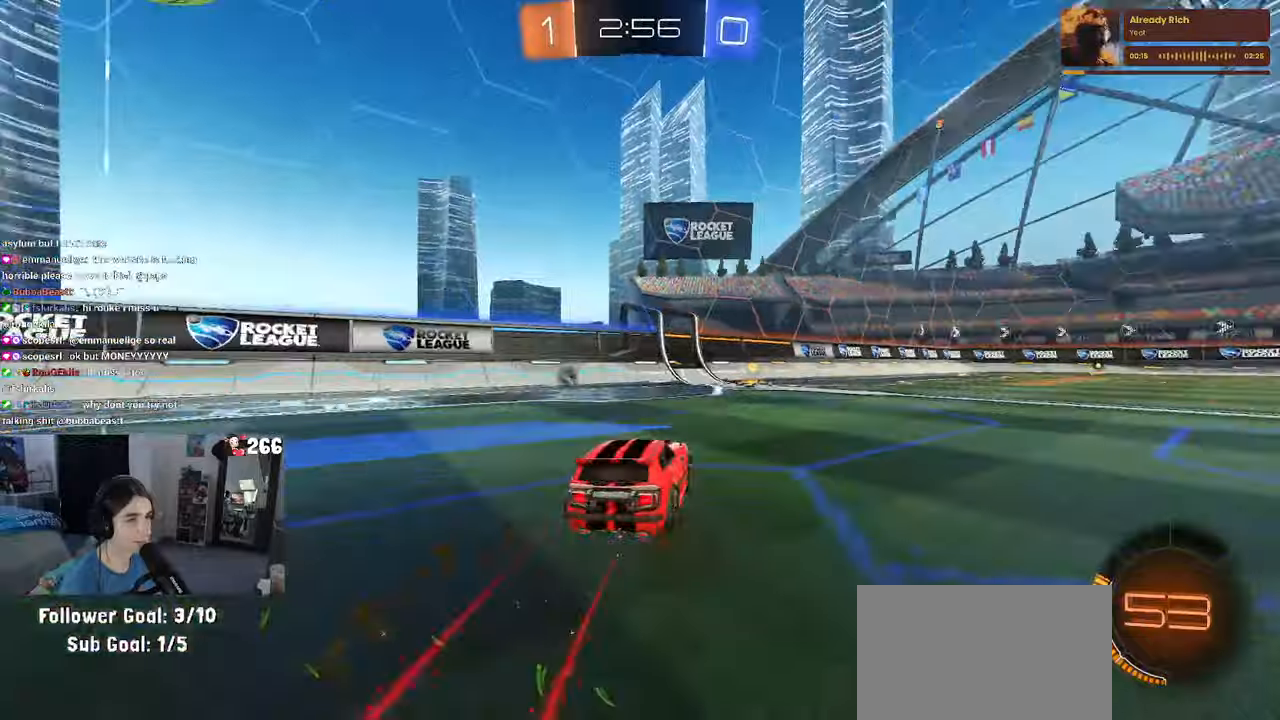
{"dt_ms": 500, "buttons": ["R2"], "left_stick": "center", "right_stick": "center", "events": [[133, "left_stick", "center"], [216, "left_stick", "left"], [233, "TRIANGLE", "down"], [300, "R1", "up"], [300, "TRIANGLE", "up"], [366, "left_stick", "center"]]}
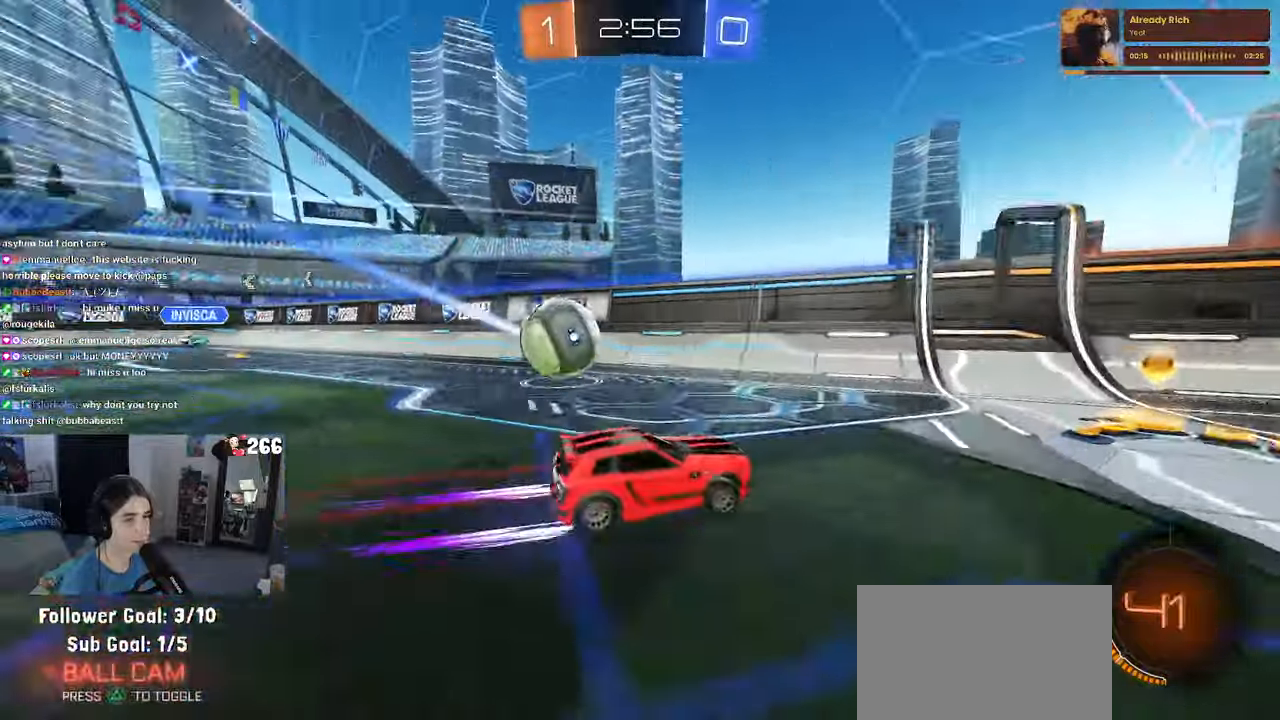
{"dt_ms": 500, "buttons": ["SQUARE", "R2"], "left_stick": "right", "right_stick": "center", "events": [[66, "left_stick", "right"], [366, "SQUARE", "down"]]}